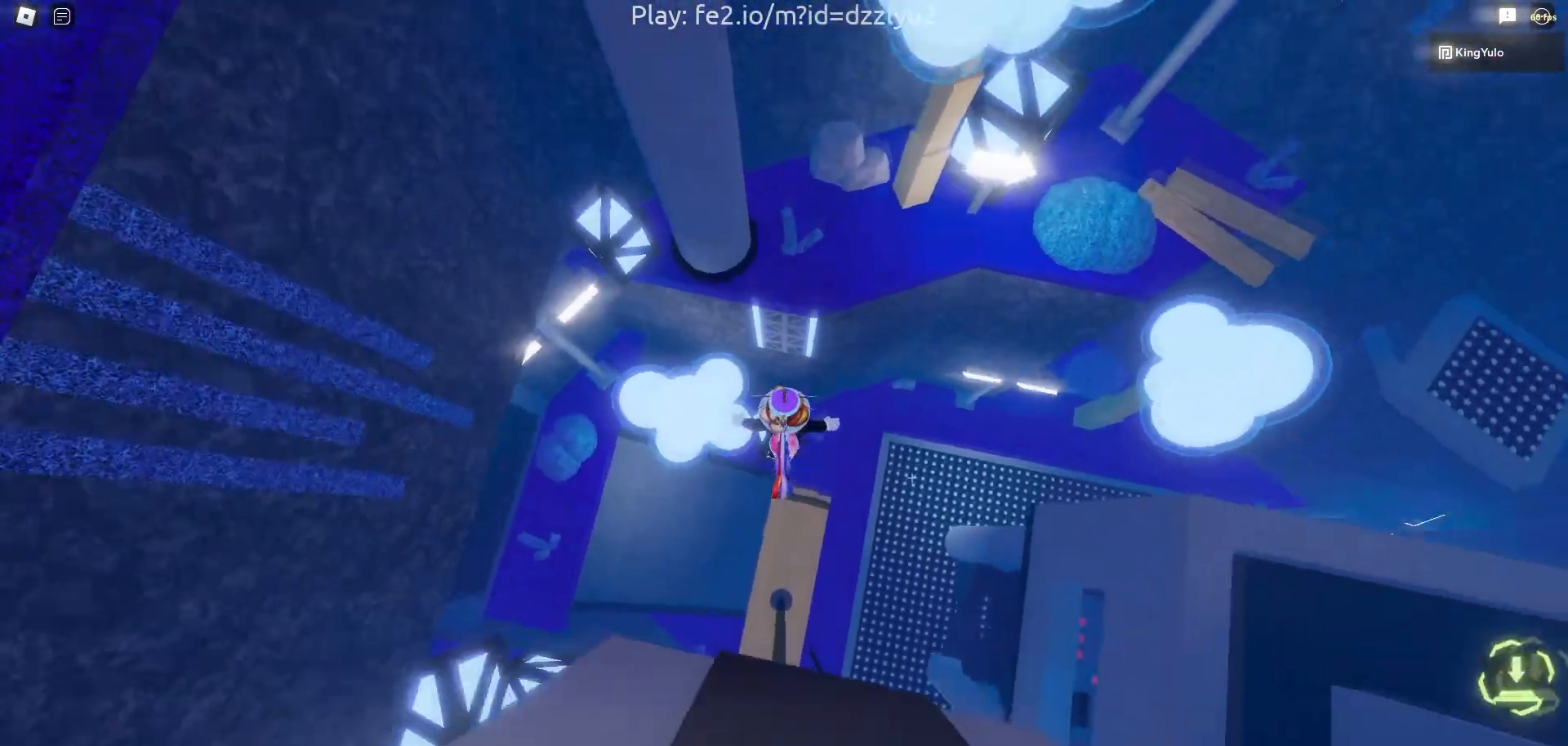
Gameplay with keyboard and mouse; each line is a JSON object with the keys and mouse buttons held at the frame after it. "events" lists presses ("down") and releases ("up") of "1", "2", "3", "4", "5", "a", "alt", "c", "caps_lock", "ctrl", "d", "e", "f", "g", "q", "r", "s", "shift", "space", "t", "tab", "v", "w", "x", "z", "mouse_left", "mouse_wheel" and "mouse_right" between this image and that frame as [ms after this image, input, new state], when the widget could be followed in between. "mouse_left", "mouse_wheel", "mouse_right" = the "left", "wheel", "right" buttons of the "mouse" list. No other keys are recorded. "wheel" means that the mouse wheel is clicked or scrolled. Not read: mouse_move.
{"keys": ["space", "w"], "mouse": ["right"], "events": [[300, "mouse_right", "down"]]}
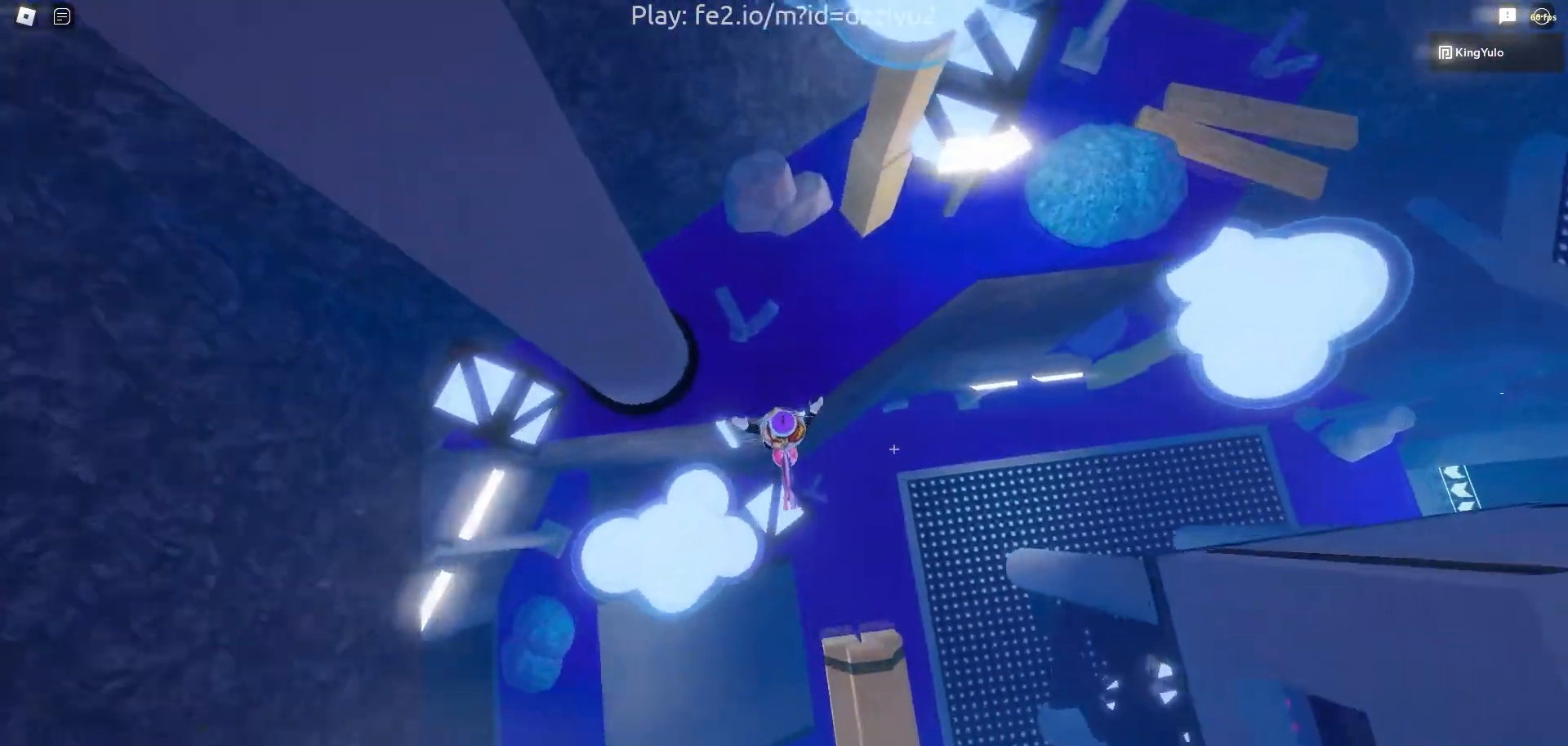
{"keys": ["w"], "mouse": ["right"], "events": [[300, "space", "up"]]}
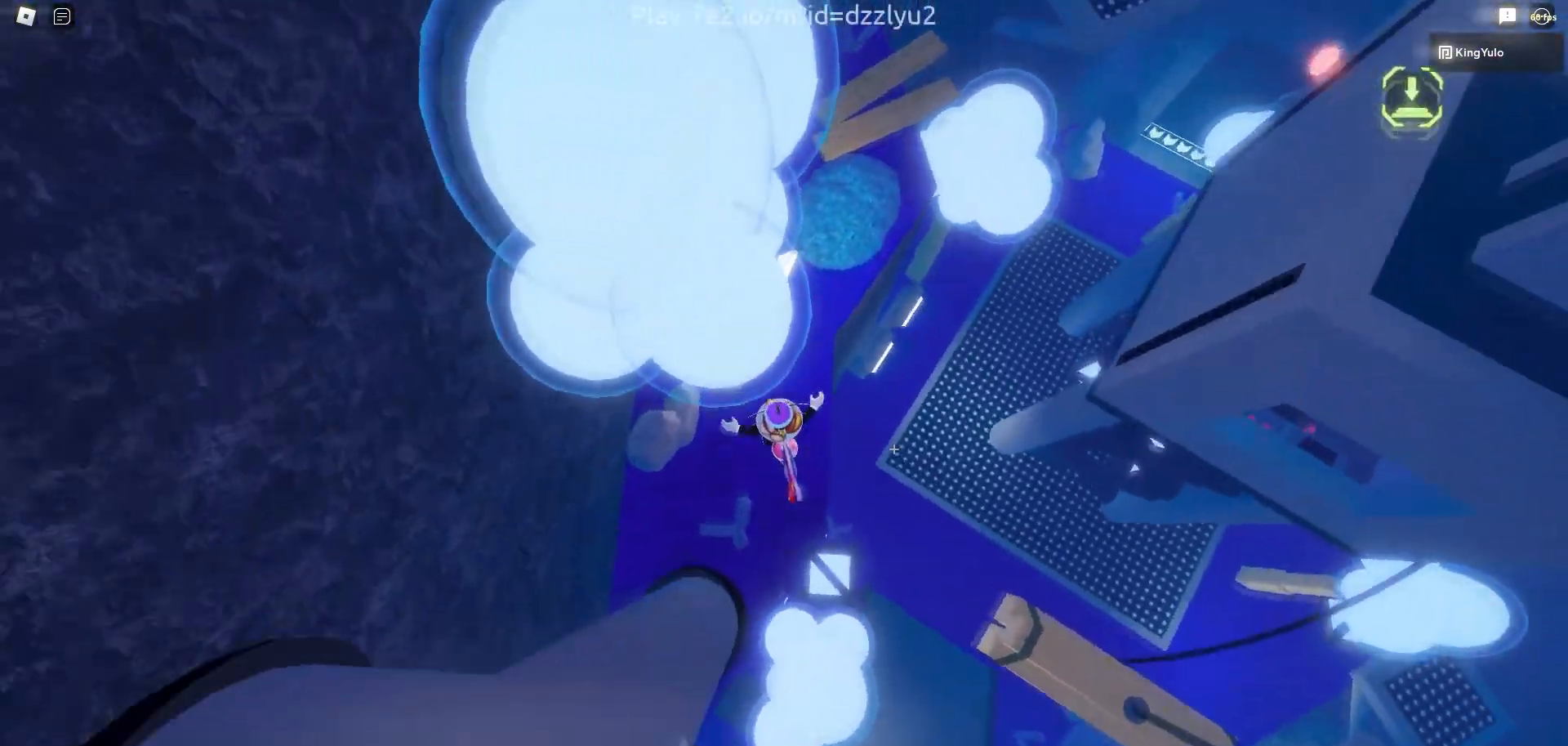
{"keys": ["w"], "mouse": ["right"], "events": []}
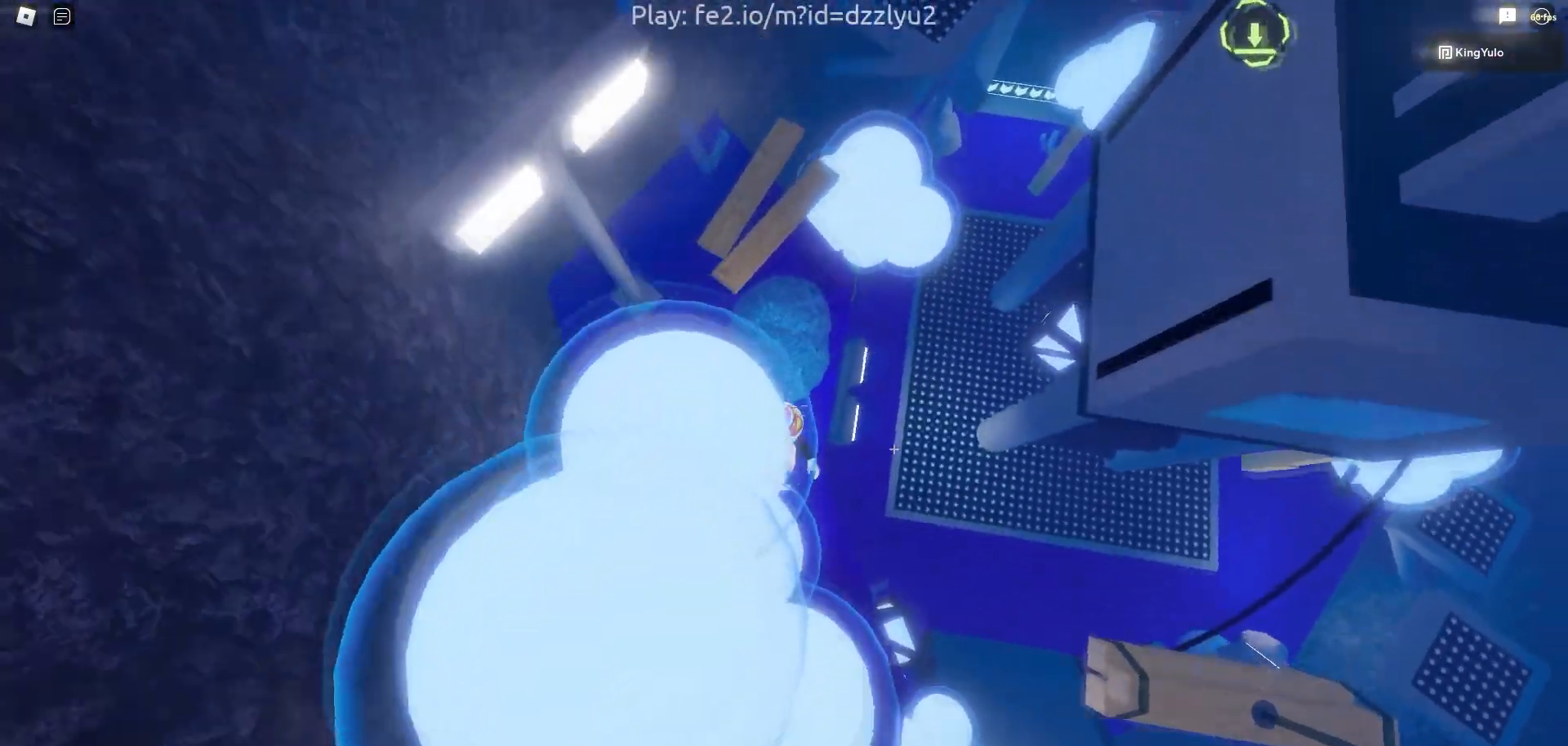
{"keys": ["w"], "mouse": ["right"], "events": [[333, "space", "down"], [433, "space", "up"]]}
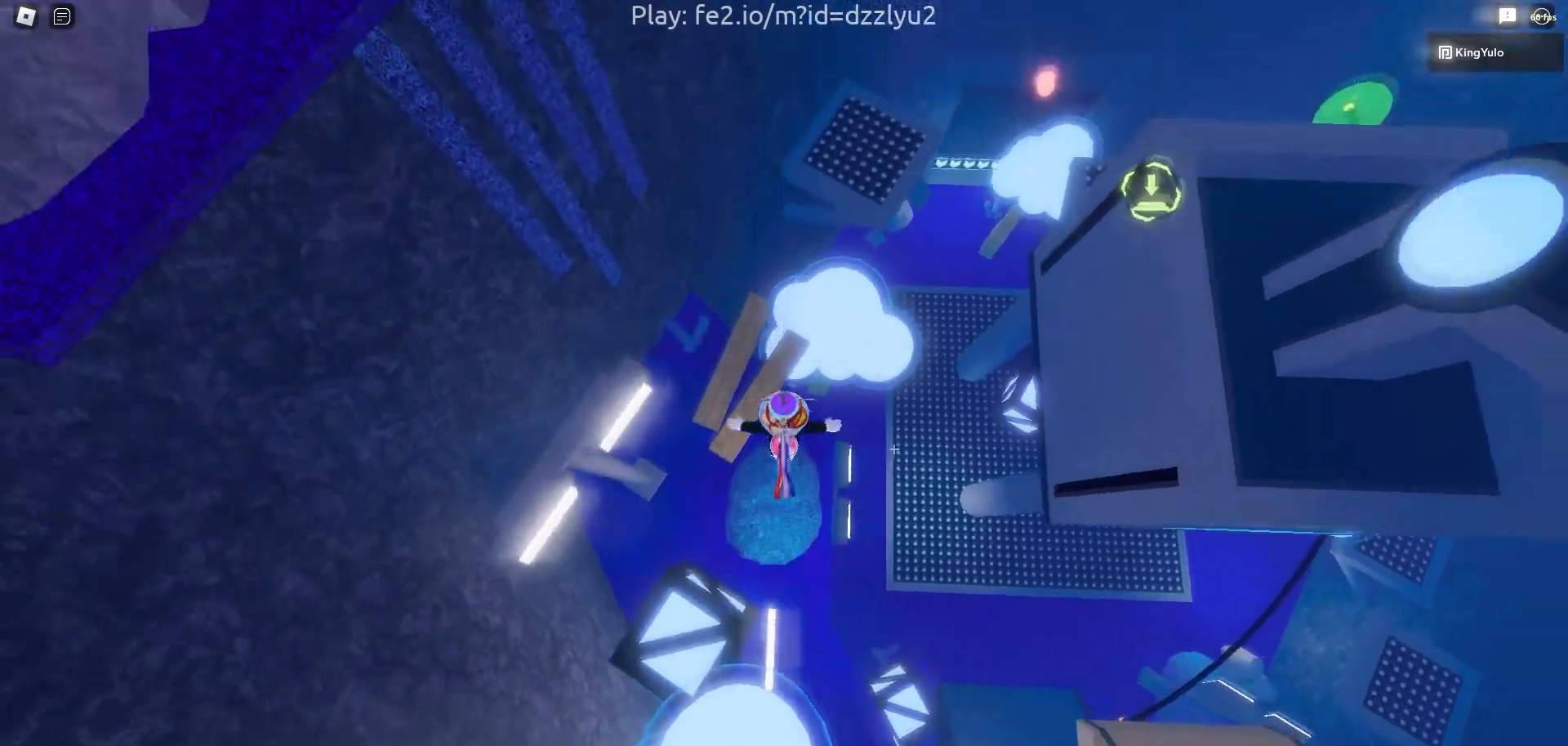
{"keys": ["space", "w"], "mouse": ["right"], "events": [[500, "space", "down"]]}
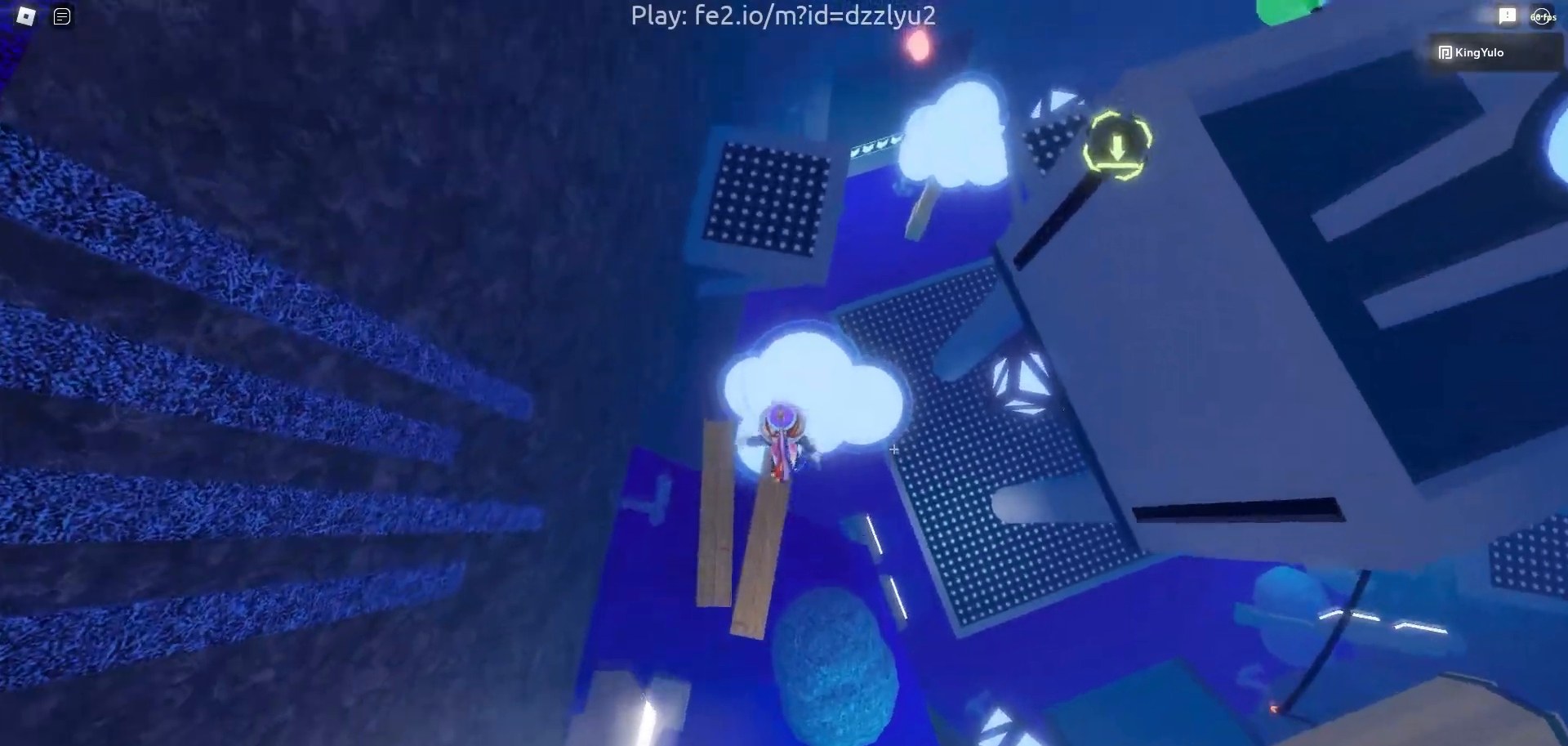
{"keys": ["w"], "mouse": ["right"], "events": [[133, "space", "up"]]}
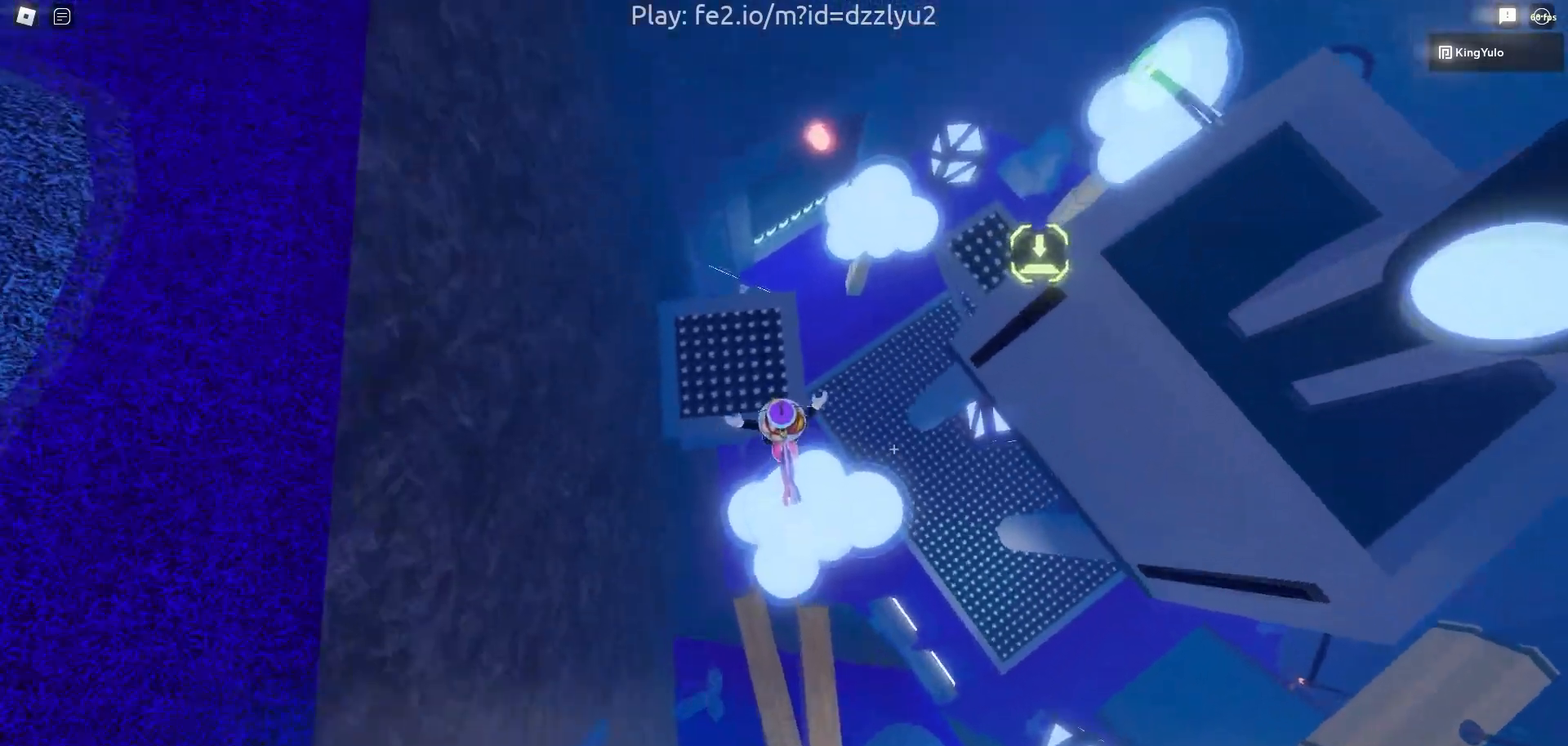
{"keys": ["space", "w"], "mouse": ["right"], "events": [[433, "space", "down"]]}
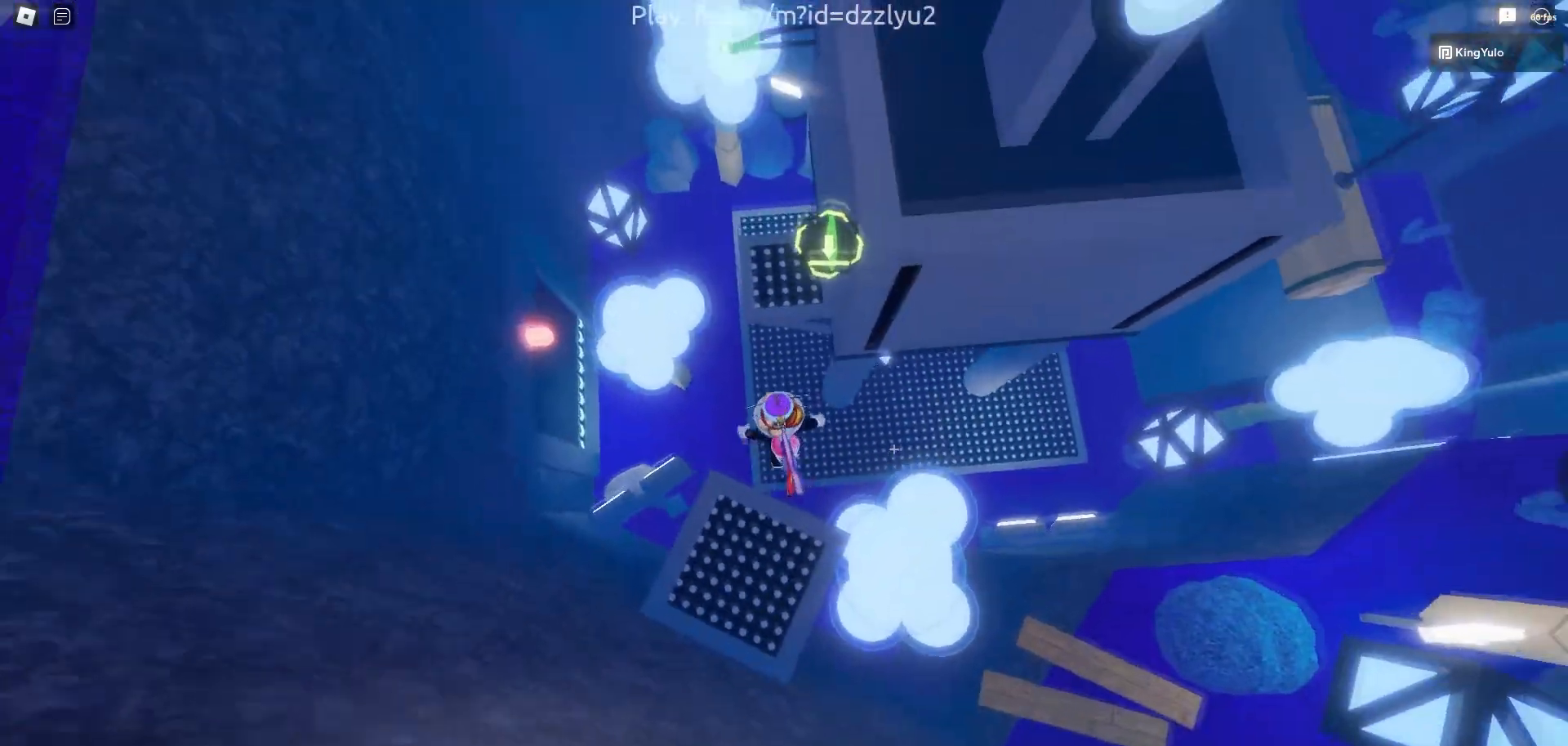
{"keys": ["w"], "mouse": ["right"], "events": [[83, "space", "up"]]}
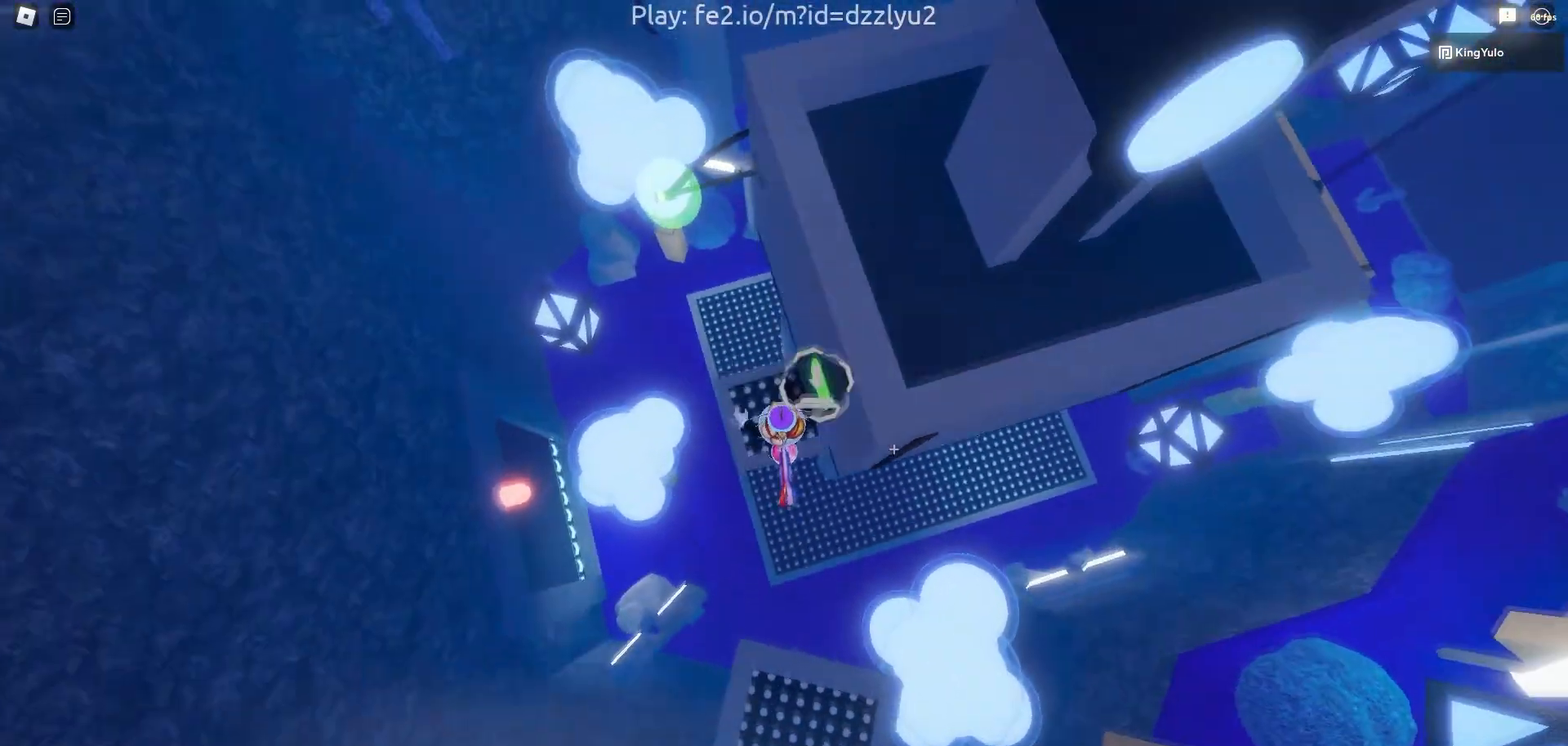
{"keys": ["w"], "mouse": ["right"], "events": [[317, "space", "down"], [417, "space", "up"]]}
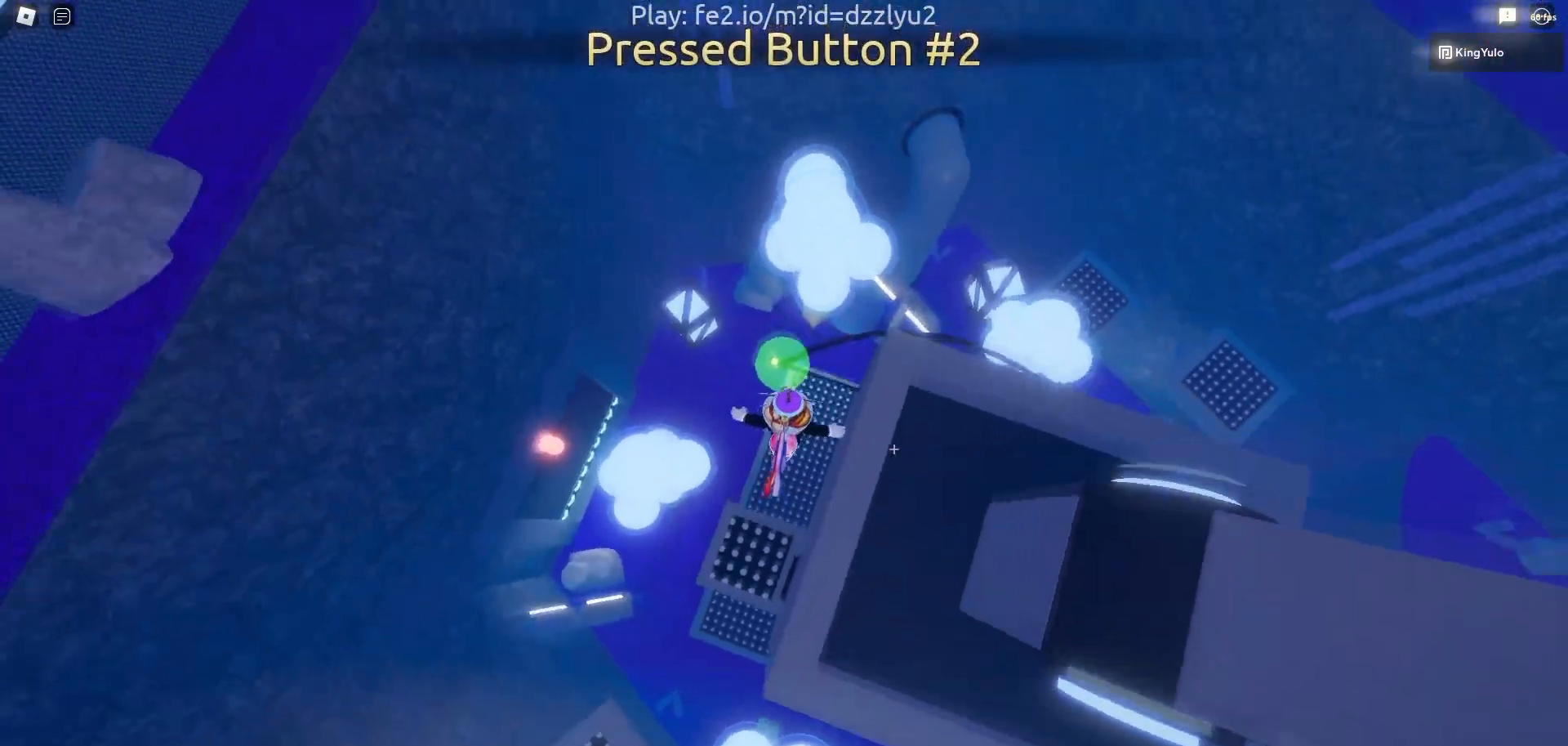
{"keys": ["w"], "mouse": ["right"], "events": []}
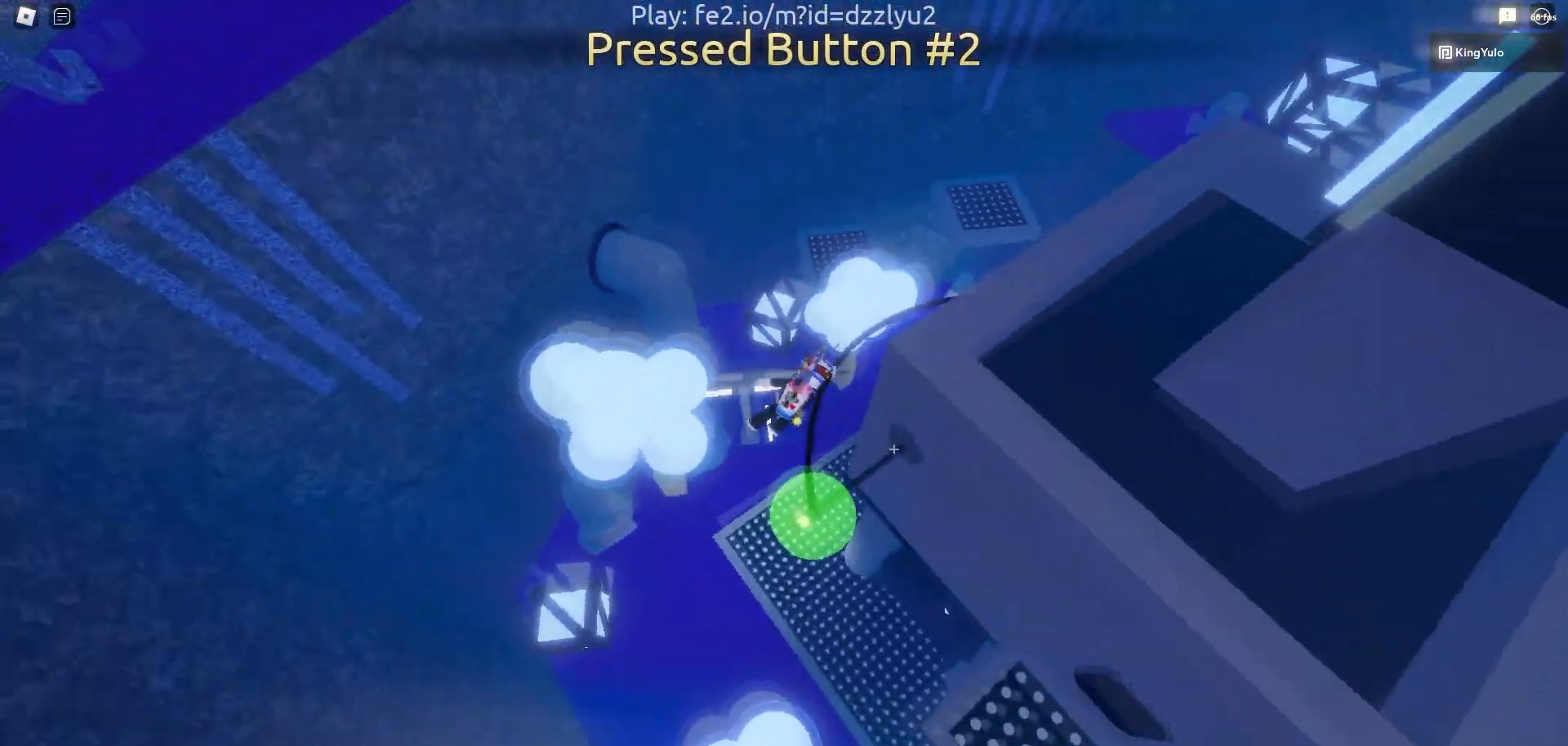
{"keys": ["w"], "mouse": [], "events": [[317, "mouse_right", "up"]]}
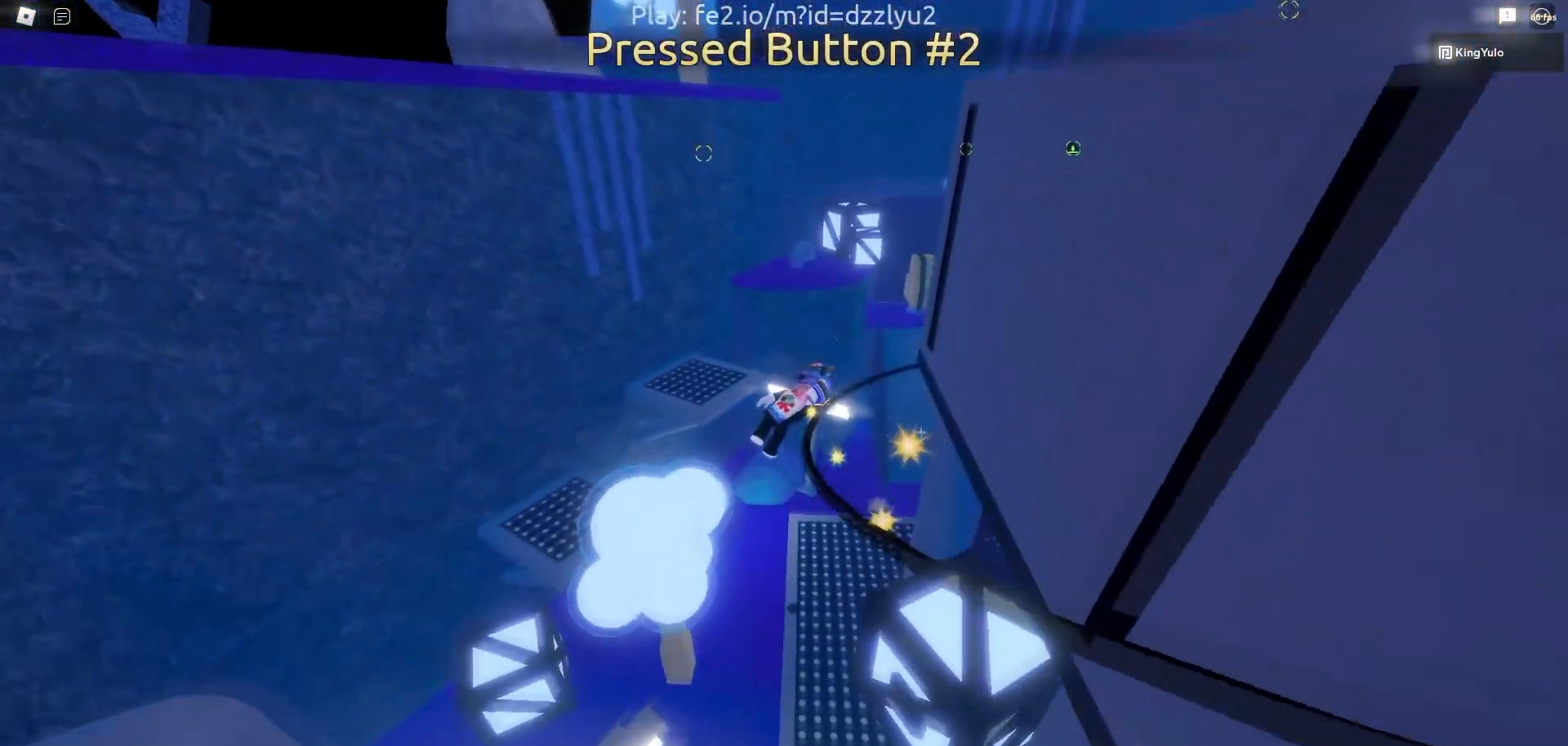
{"keys": ["space", "w"], "mouse": ["right"], "events": [[383, "mouse_right", "down"], [483, "space", "down"]]}
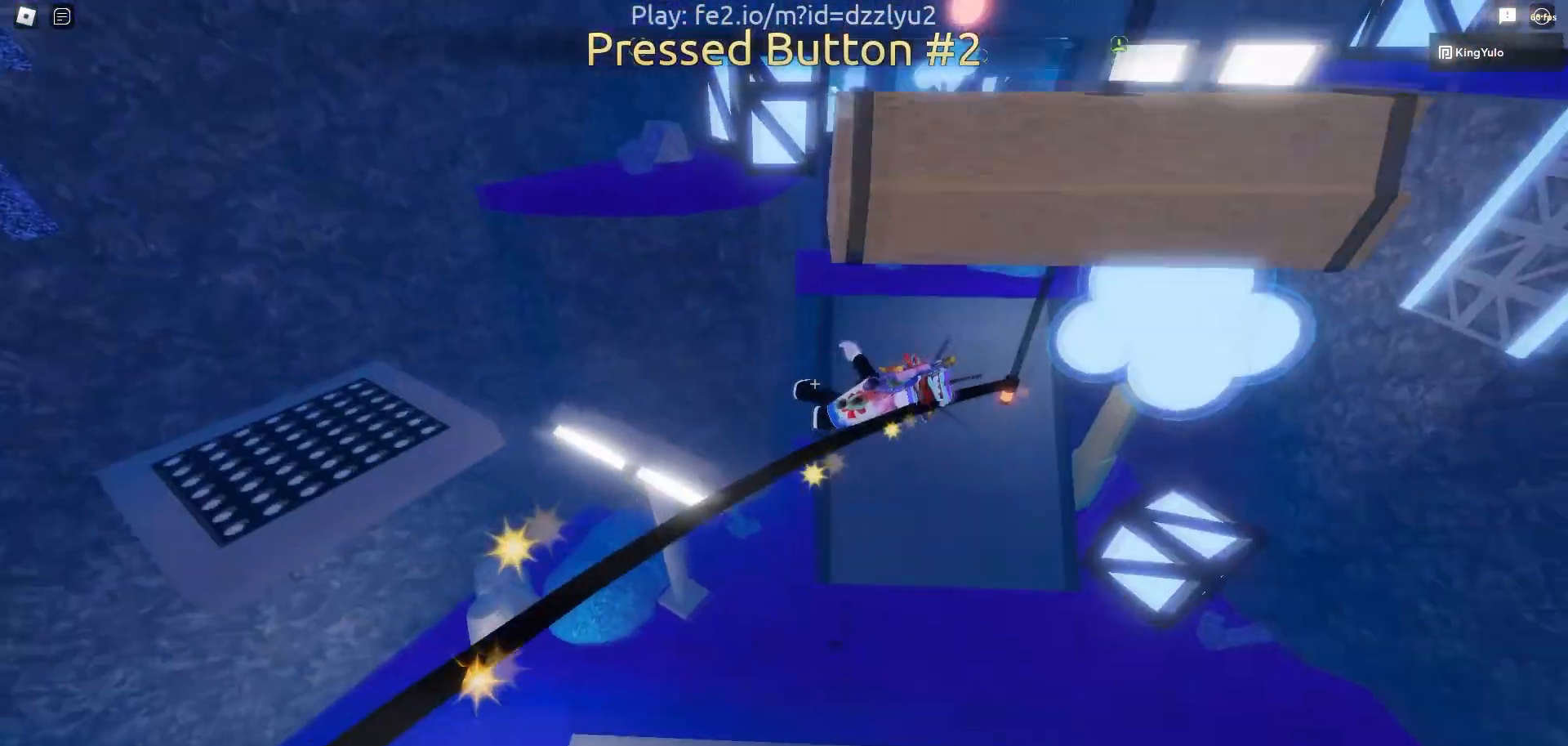
{"keys": ["space", "w"], "mouse": ["right"], "events": [[117, "mouse_right", "up"], [350, "mouse_right", "down"]]}
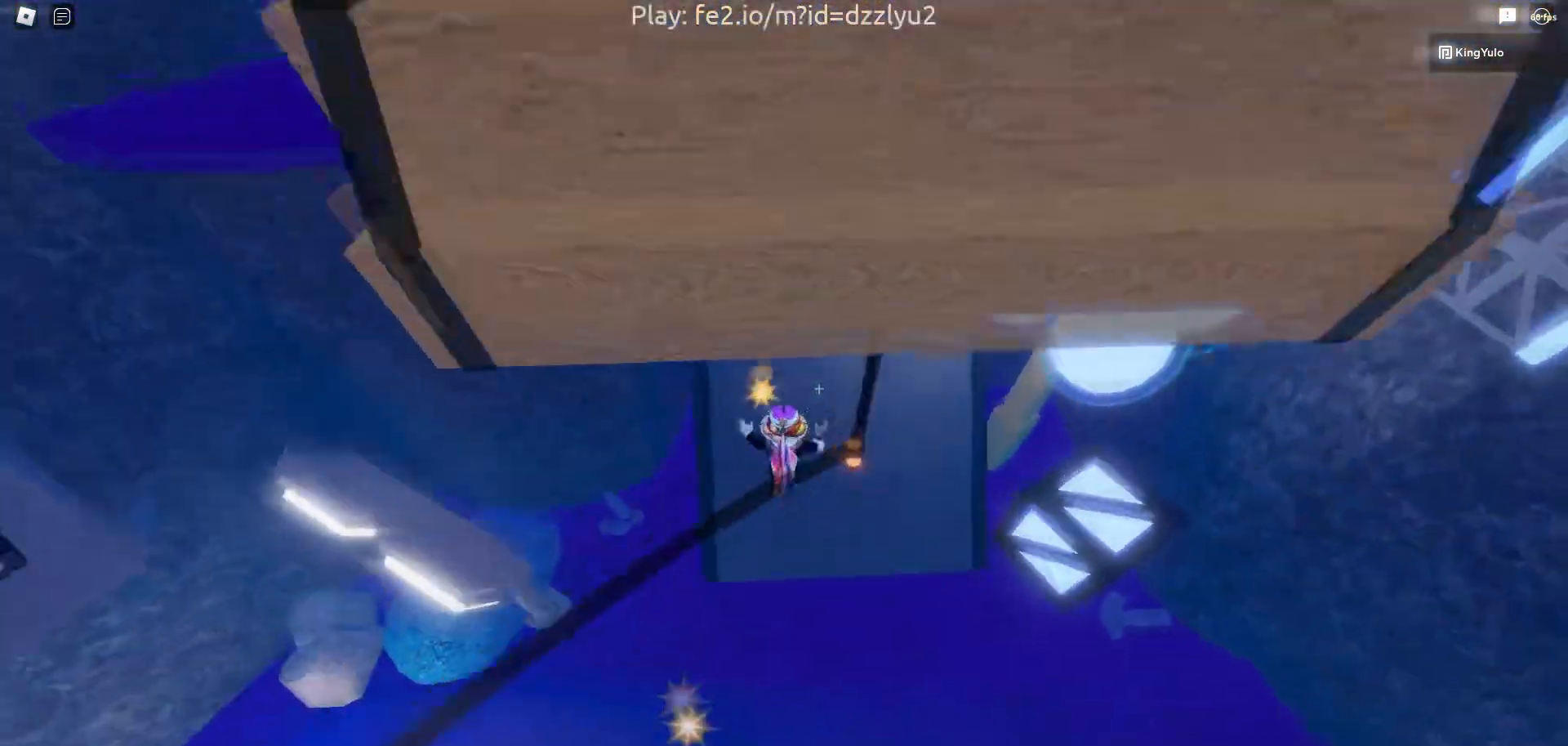
{"keys": ["space", "w"], "mouse": ["right"], "events": []}
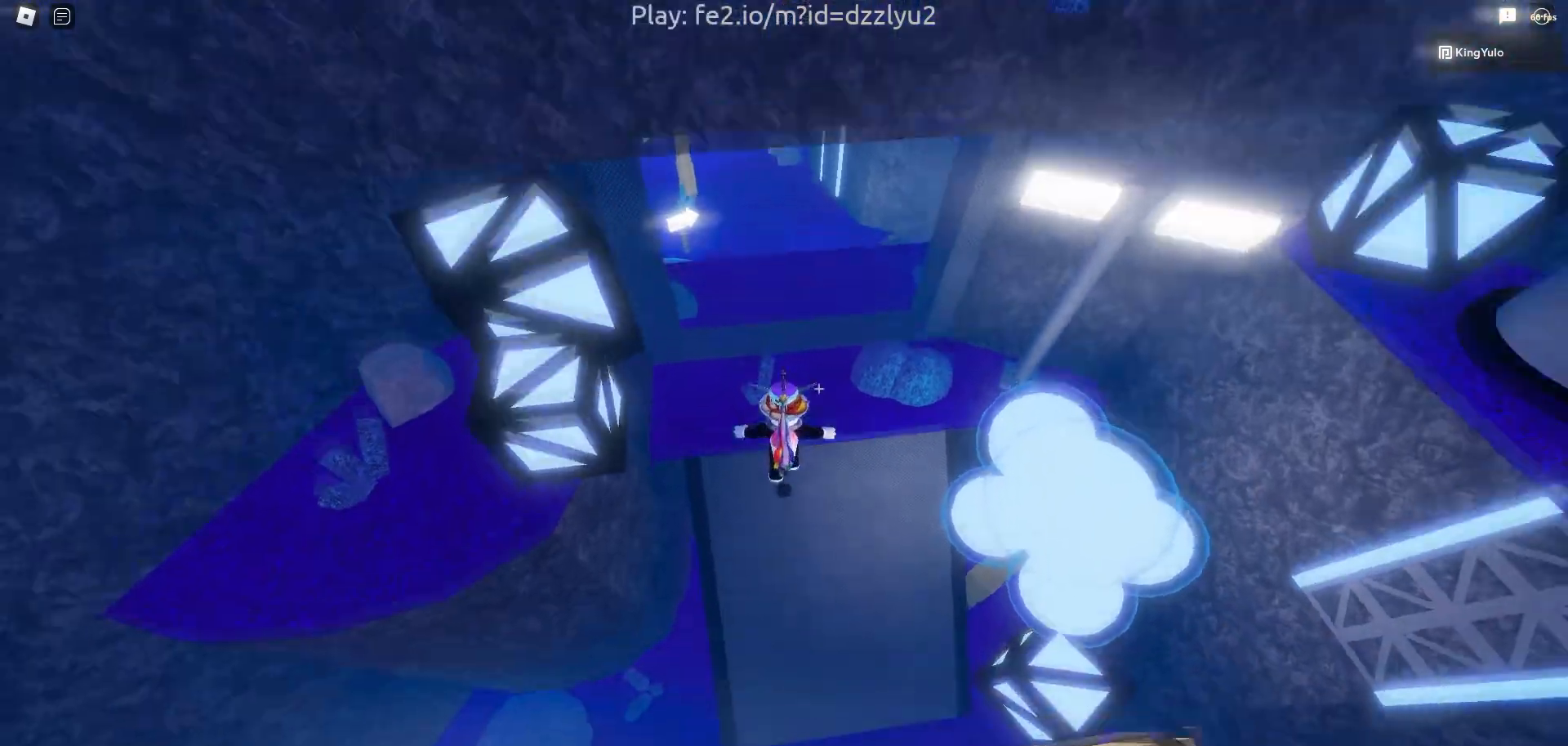
{"keys": ["w"], "mouse": ["right"], "events": [[200, "space", "up"]]}
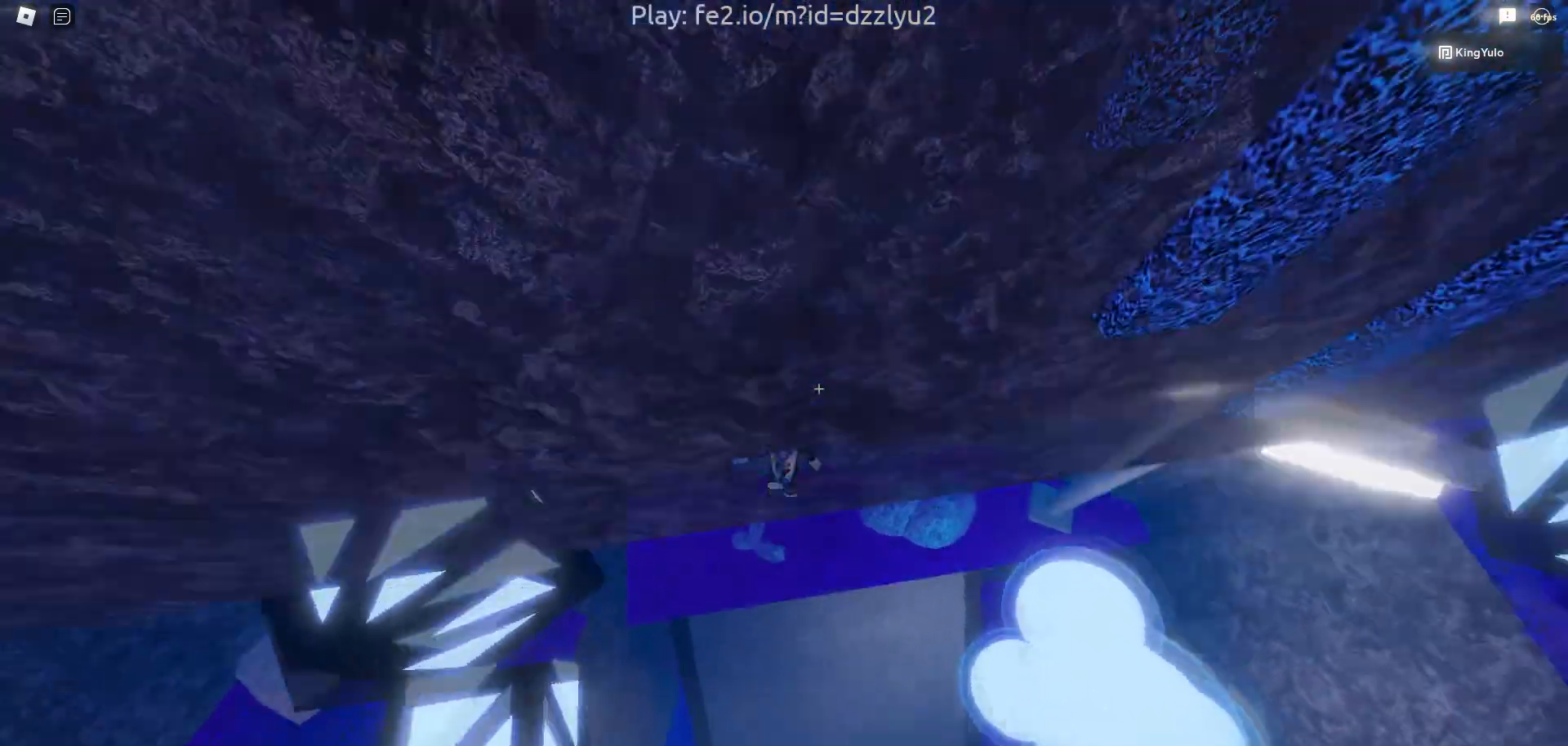
{"keys": ["w"], "mouse": [], "events": [[500, "mouse_right", "up"]]}
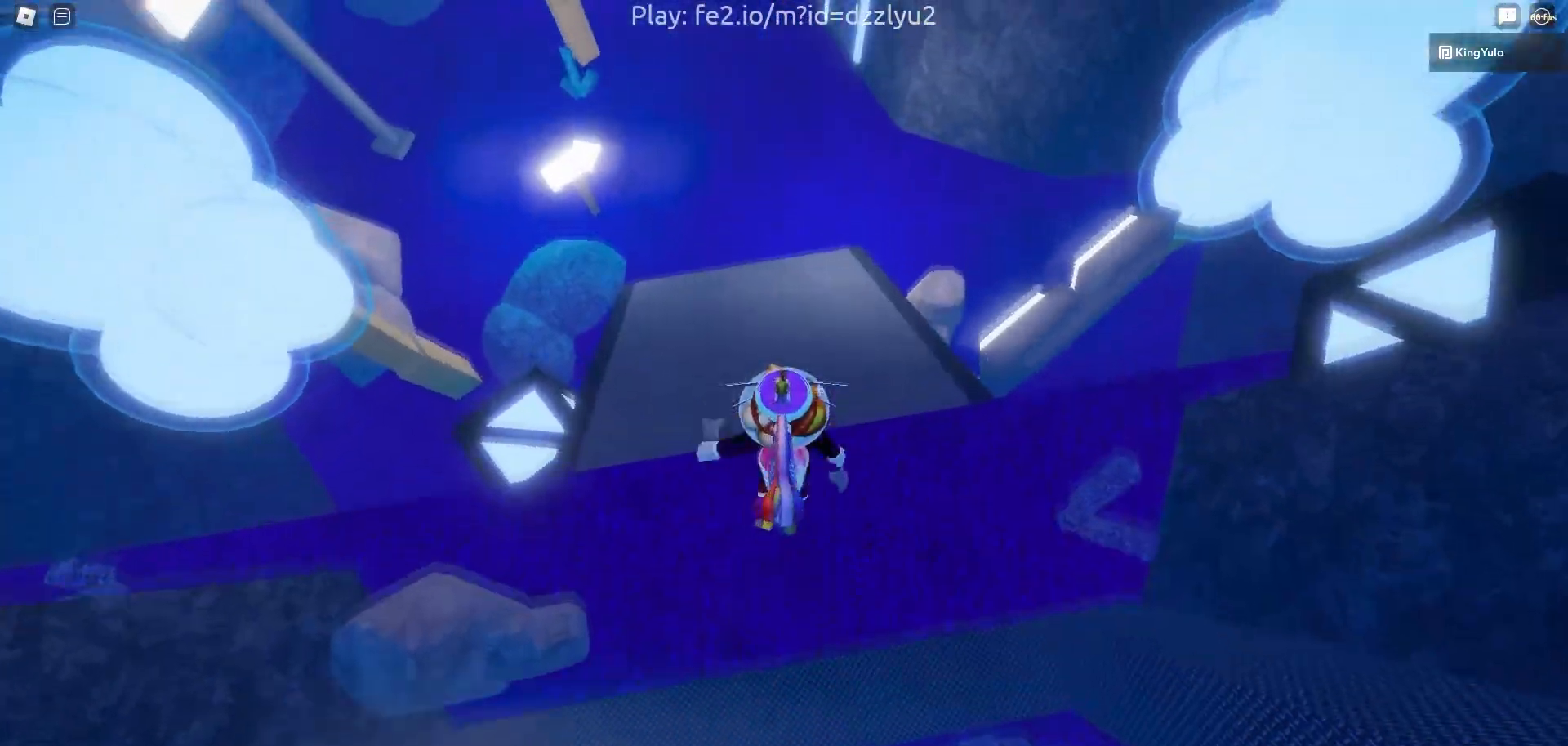
{"keys": ["w"], "mouse": ["right"], "events": [[50, "space", "down"], [183, "space", "up"], [383, "mouse_right", "down"], [383, "shift", "down"], [483, "shift", "up"]]}
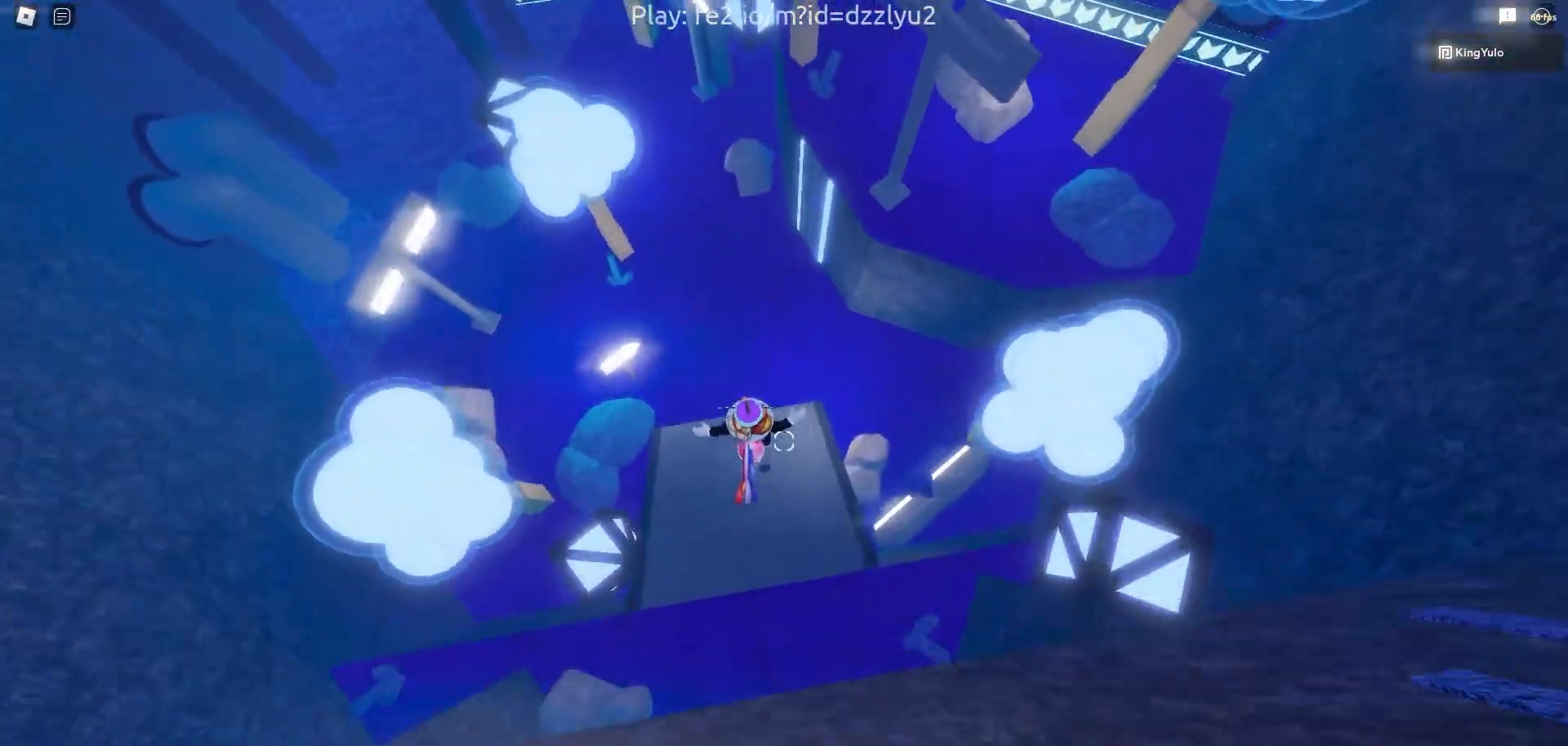
{"keys": ["w"], "mouse": [], "events": [[50, "mouse_right", "up"], [250, "space", "down"], [350, "space", "up"]]}
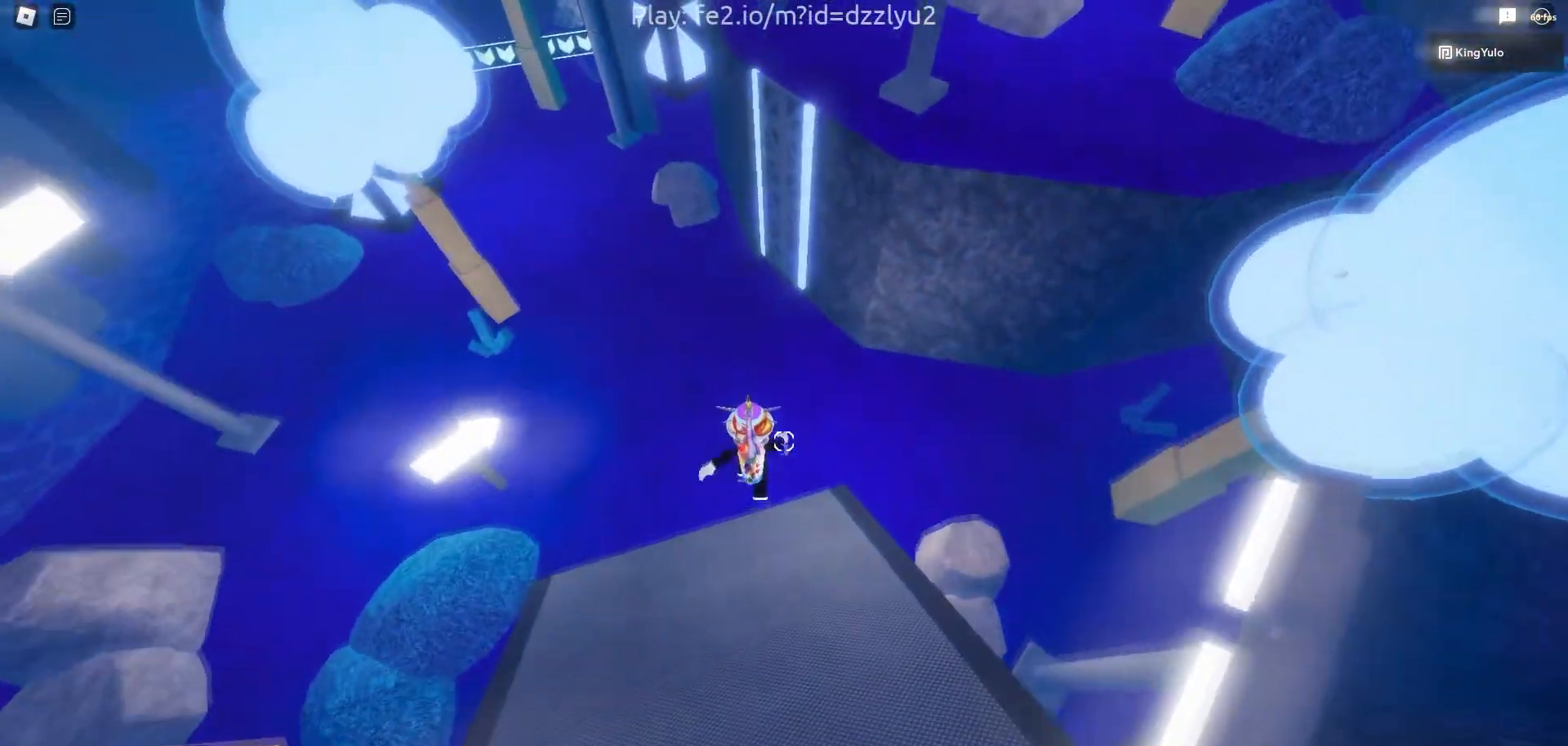
{"keys": ["space", "w"], "mouse": [], "events": [[500, "space", "down"]]}
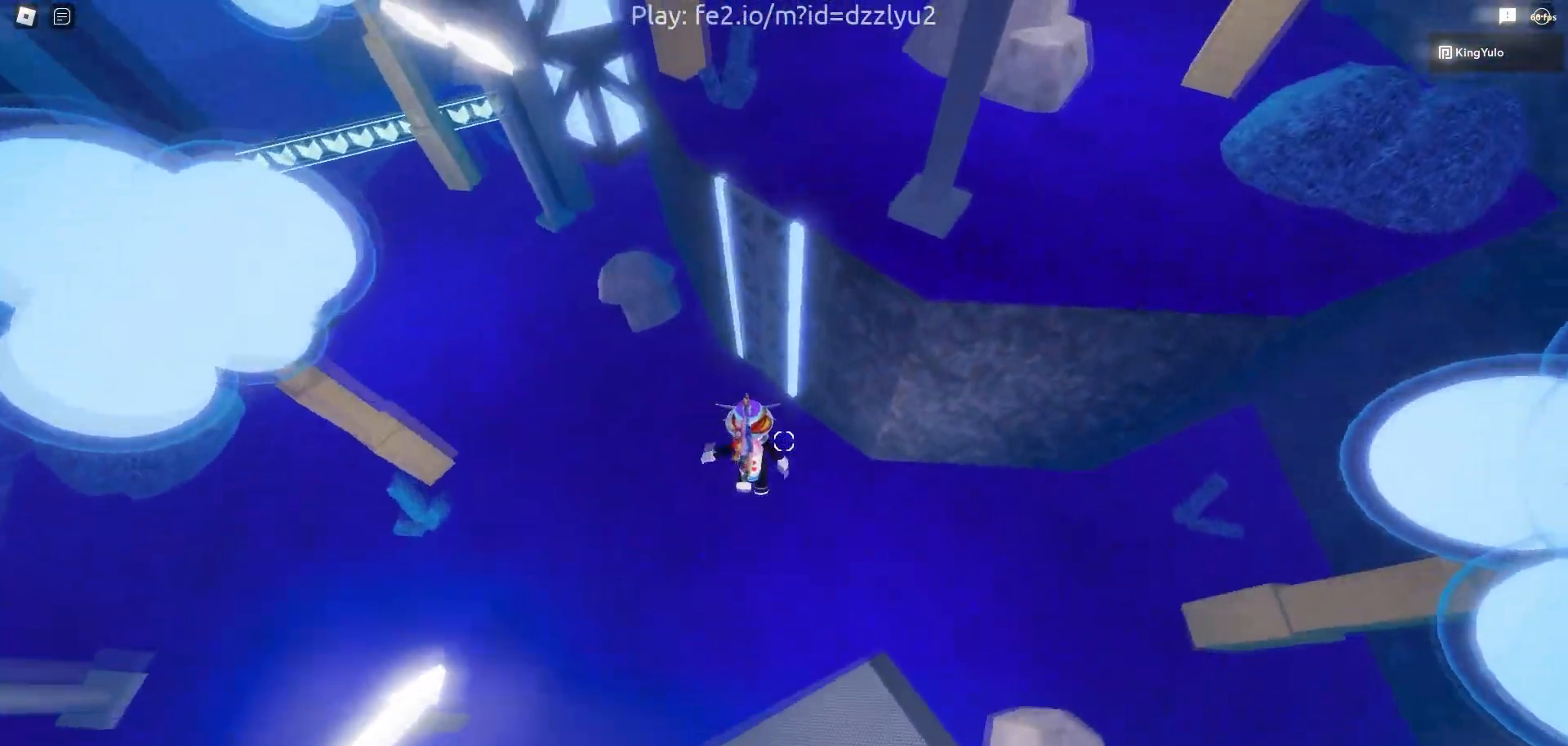
{"keys": ["space", "w"], "mouse": [], "events": [[150, "a", "down"], [183, "a", "up"]]}
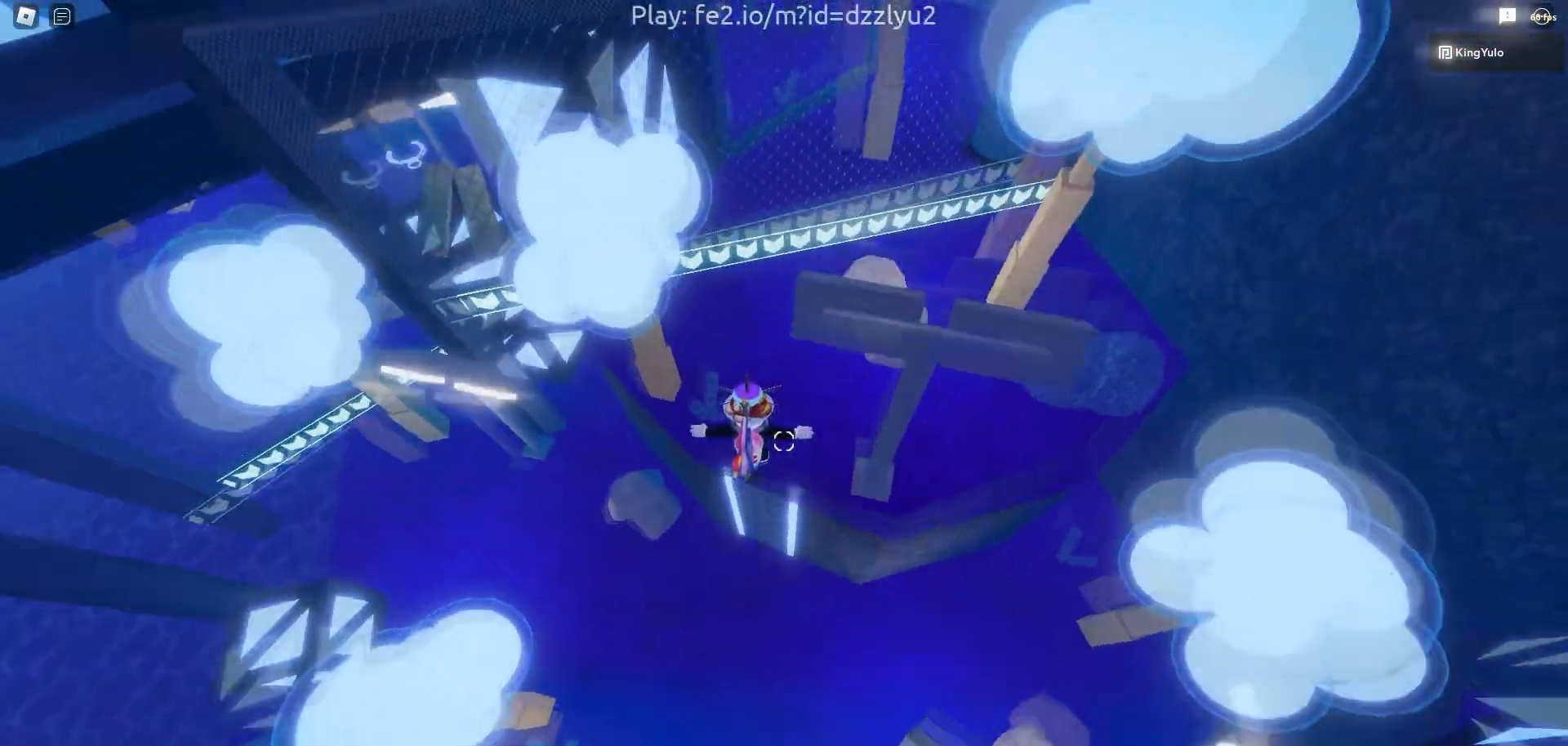
{"keys": ["w"], "mouse": [], "events": [[17, "space", "up"]]}
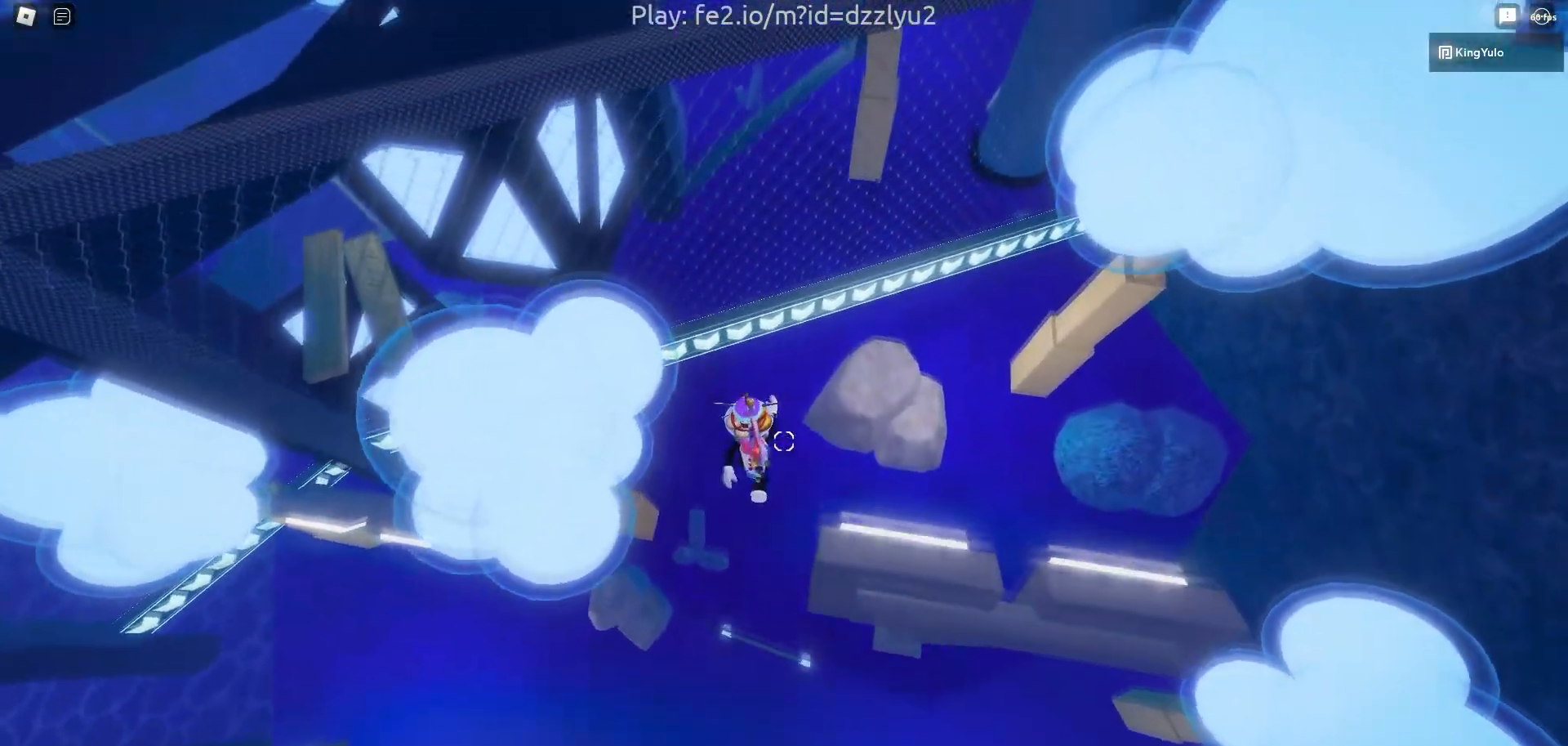
{"keys": ["e", "w"], "mouse": [], "events": [[167, "e", "down"]]}
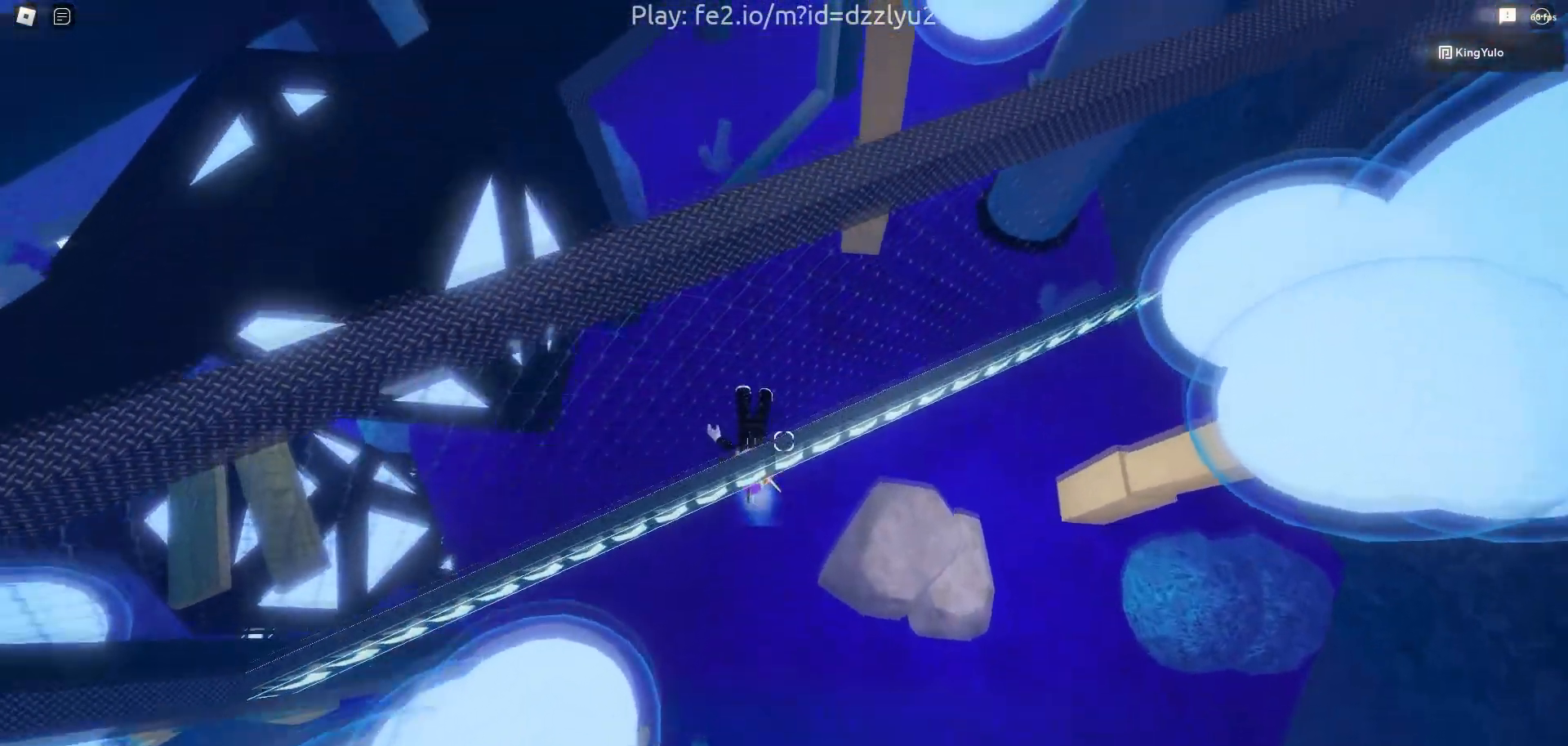
{"keys": ["w"], "mouse": [], "events": [[83, "e", "up"]]}
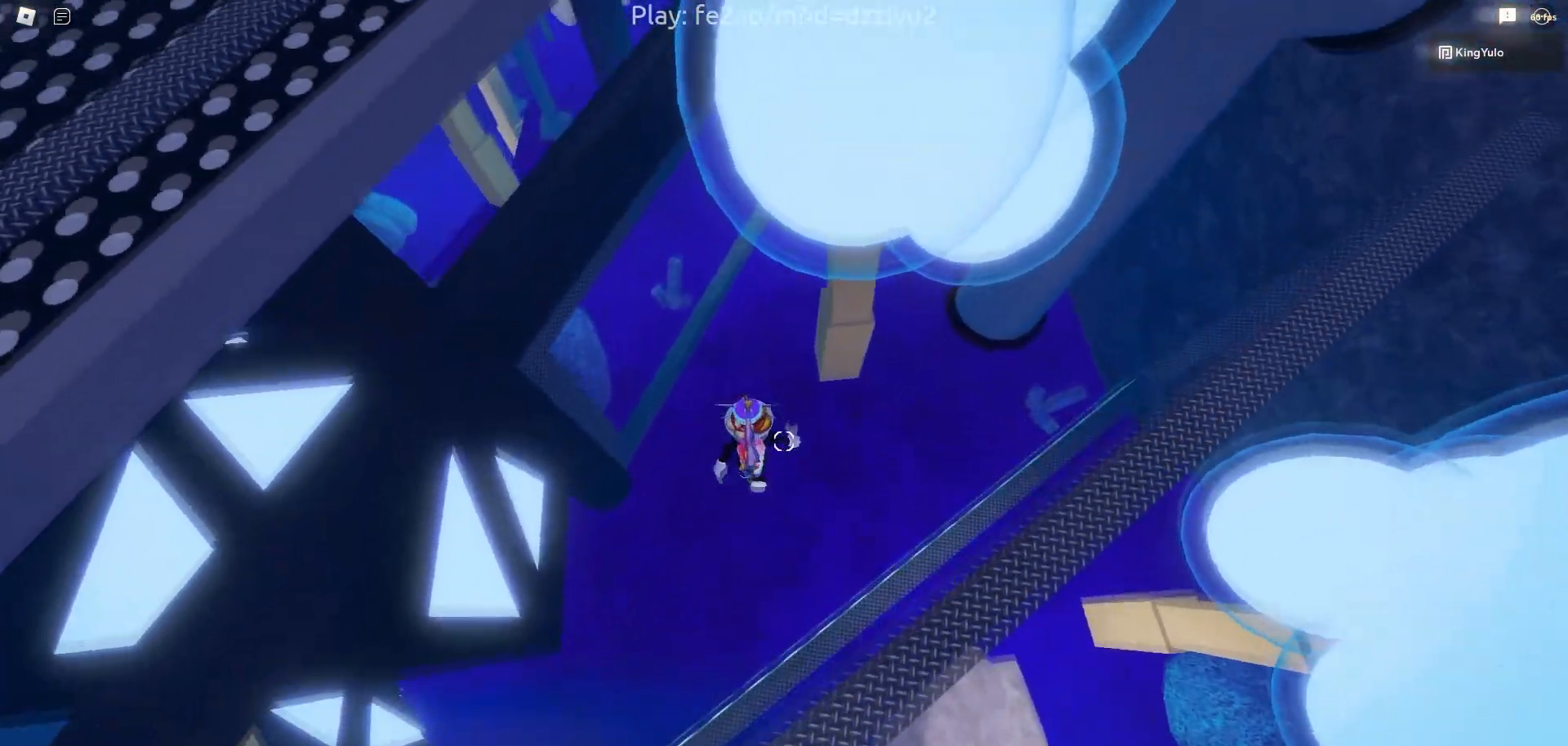
{"keys": ["w"], "mouse": [], "events": []}
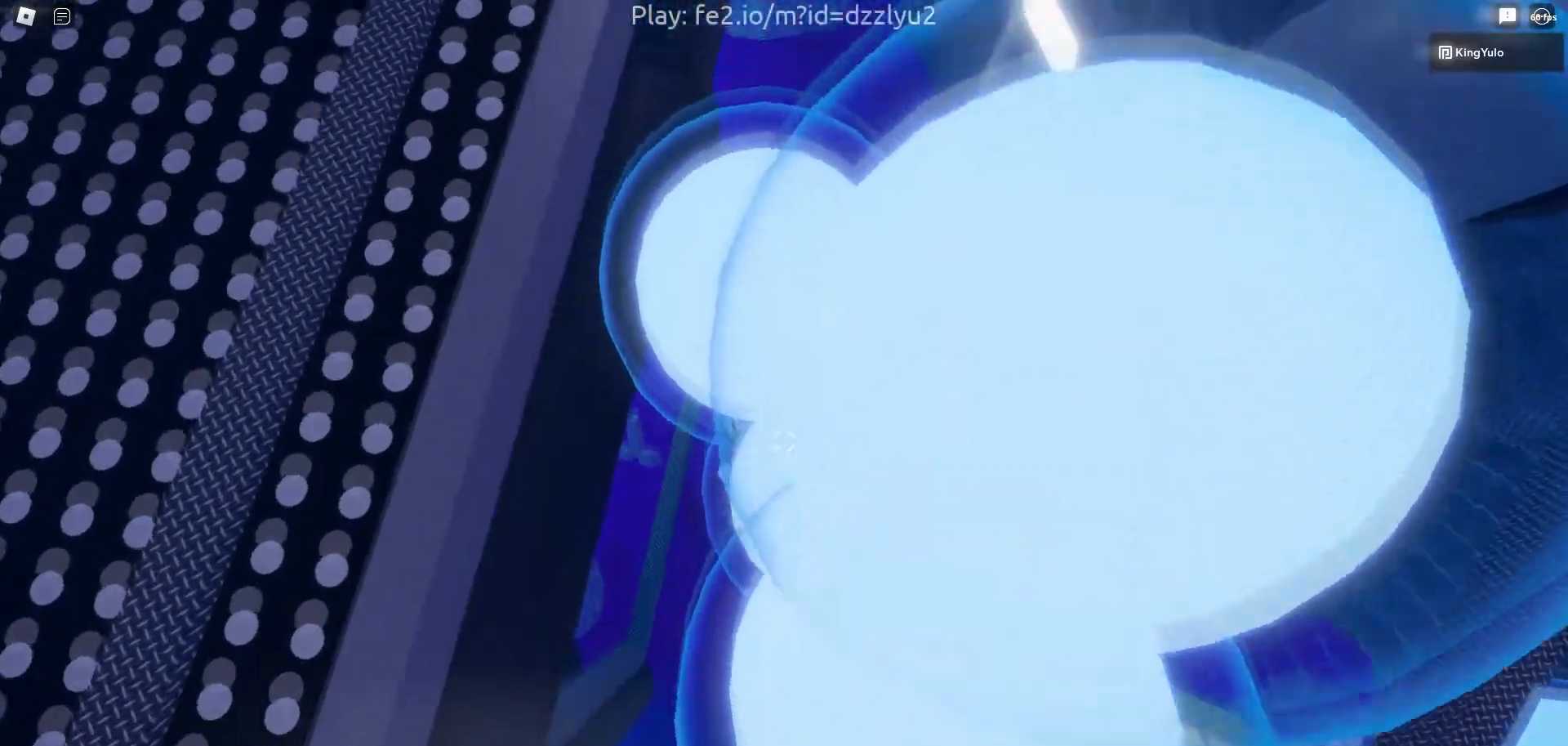
{"keys": ["w"], "mouse": [], "events": []}
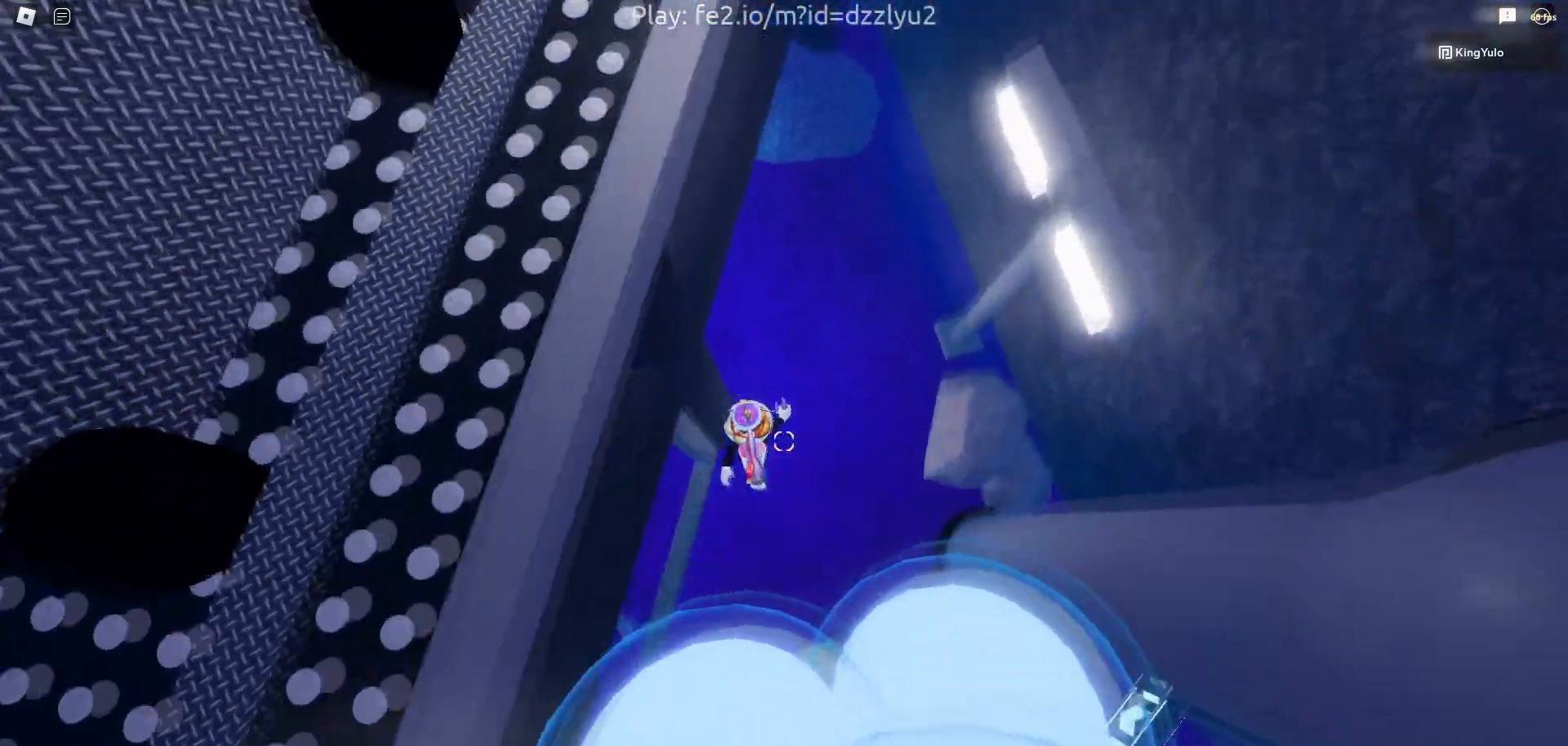
{"keys": ["w"], "mouse": ["right"], "events": [[333, "shift", "down"], [417, "a", "down"], [417, "shift", "up"], [500, "a", "up"], [500, "mouse_right", "down"]]}
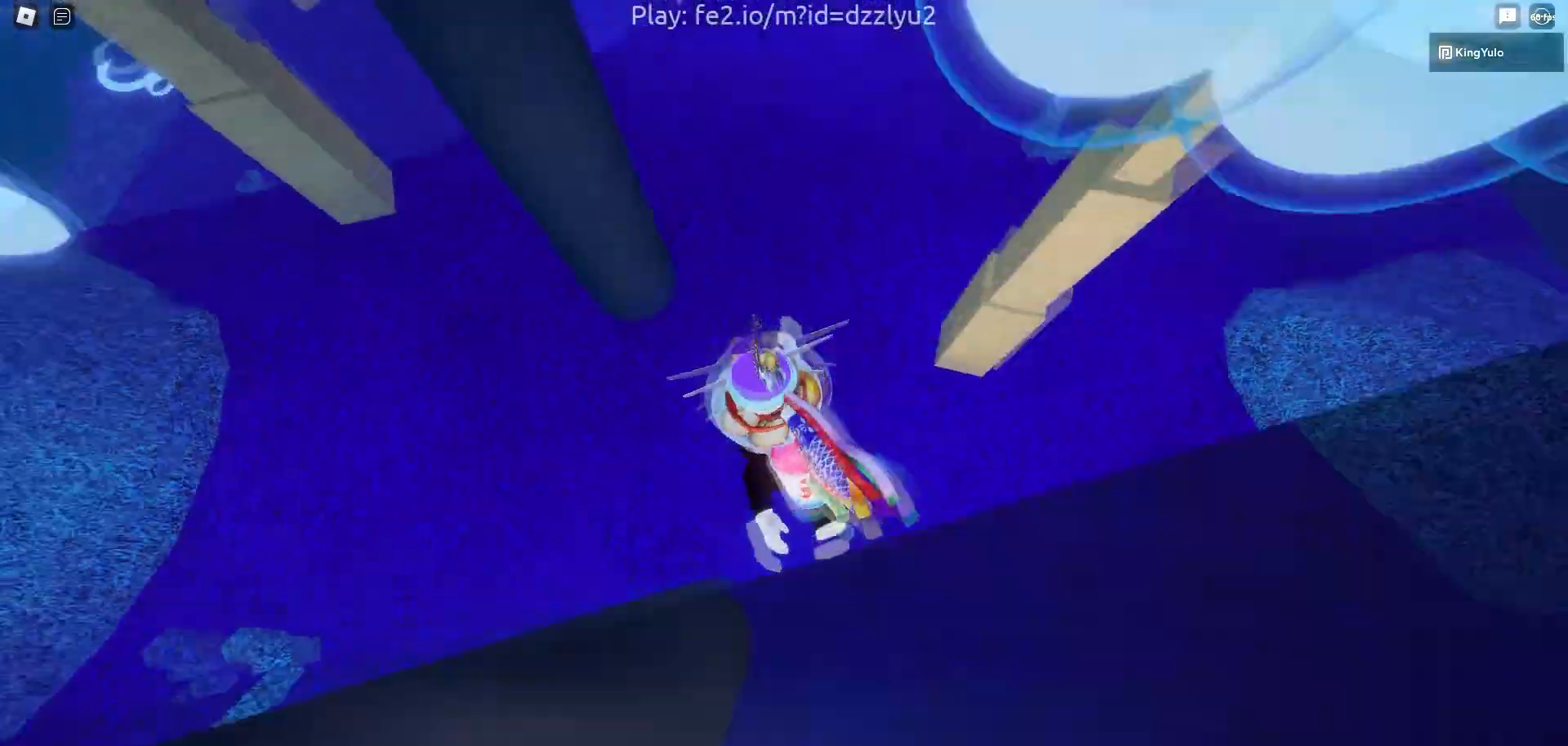
{"keys": ["w"], "mouse": ["right"], "events": []}